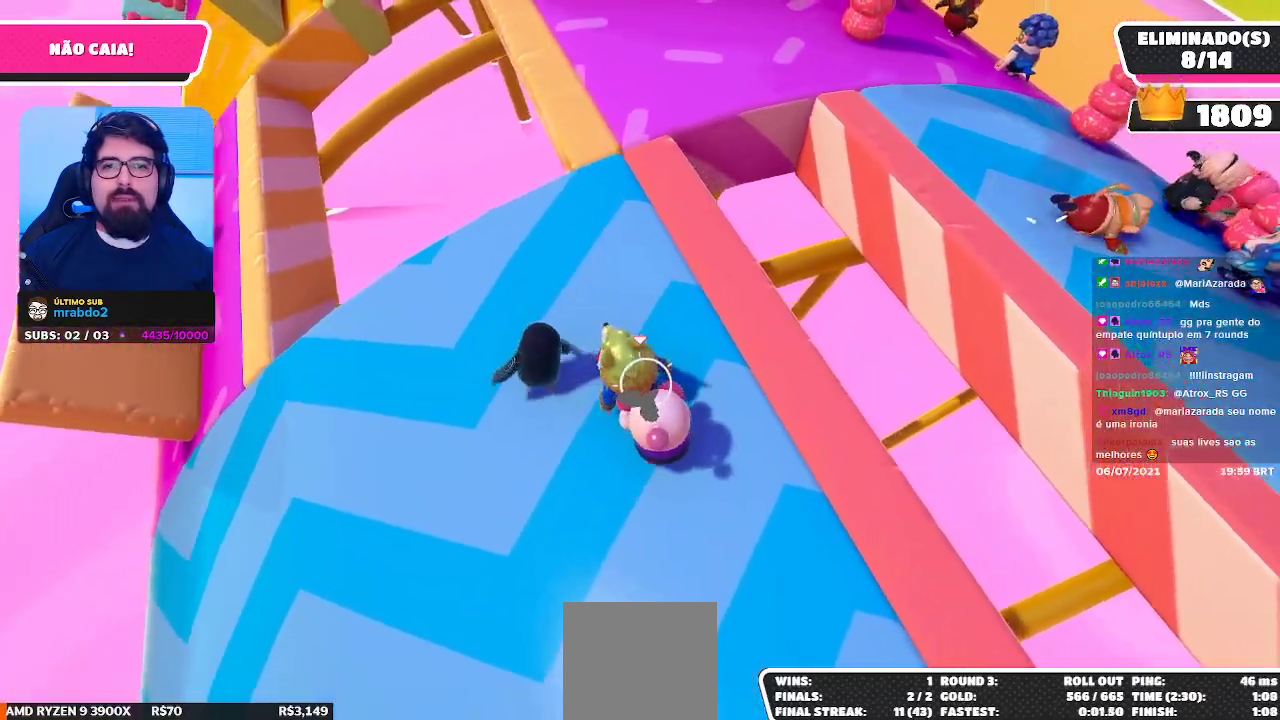
Gameplay with a controller (Xbox layout); each line is a JSON object with the inputs held at the frame after it. "events" lists button and stick changes between this image and that frame as [ms after this image, input, new state], when the widget could be followed in between.
{"buttons": [], "left_stick": "up-left", "right_stick": "center", "events": []}
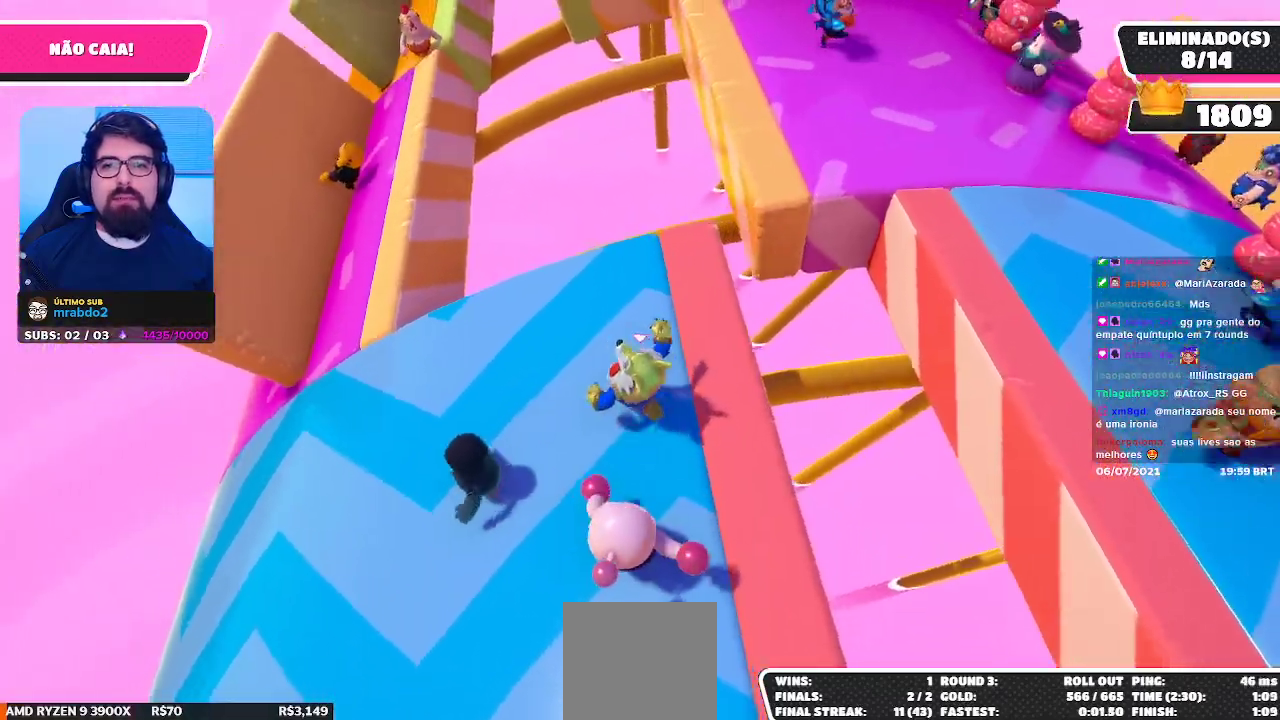
{"buttons": [], "left_stick": "center", "right_stick": "center", "events": [[400, "left_stick", "center"]]}
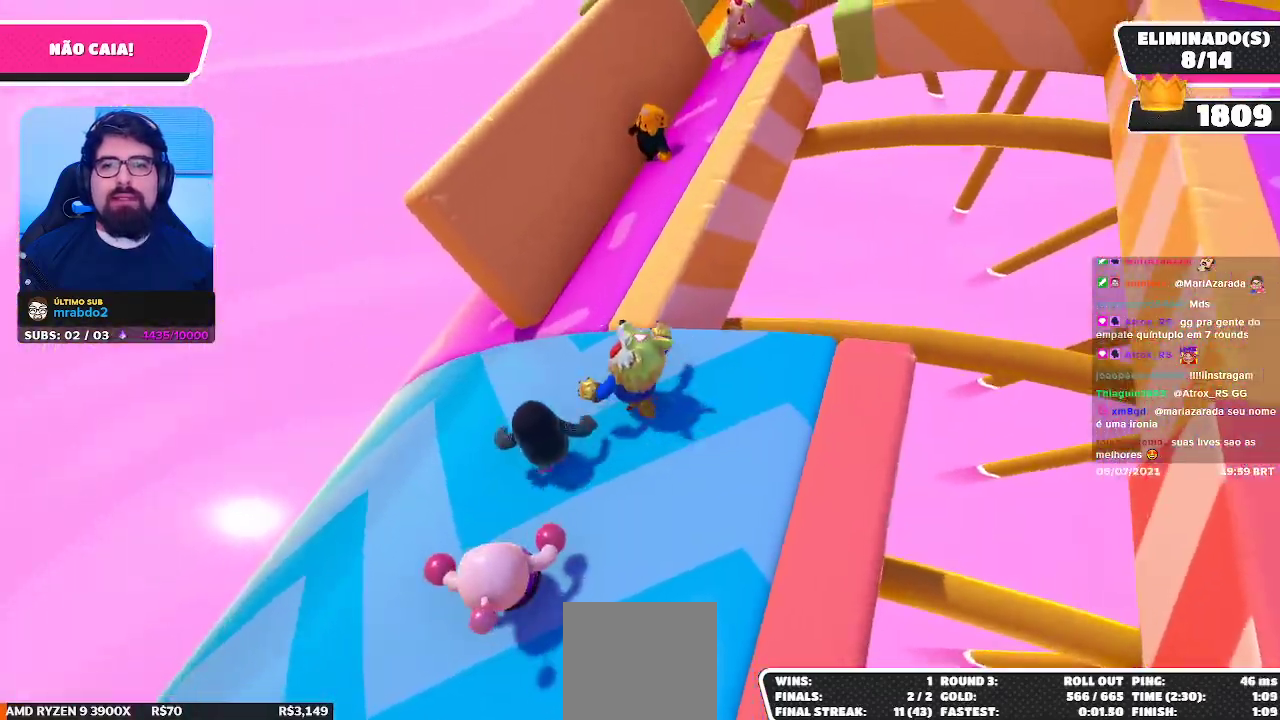
{"buttons": [], "left_stick": "up-right", "right_stick": "right", "events": [[33, "left_stick", "up-left"], [300, "left_stick", "up"], [483, "left_stick", "up-right"], [483, "right_stick", "right"]]}
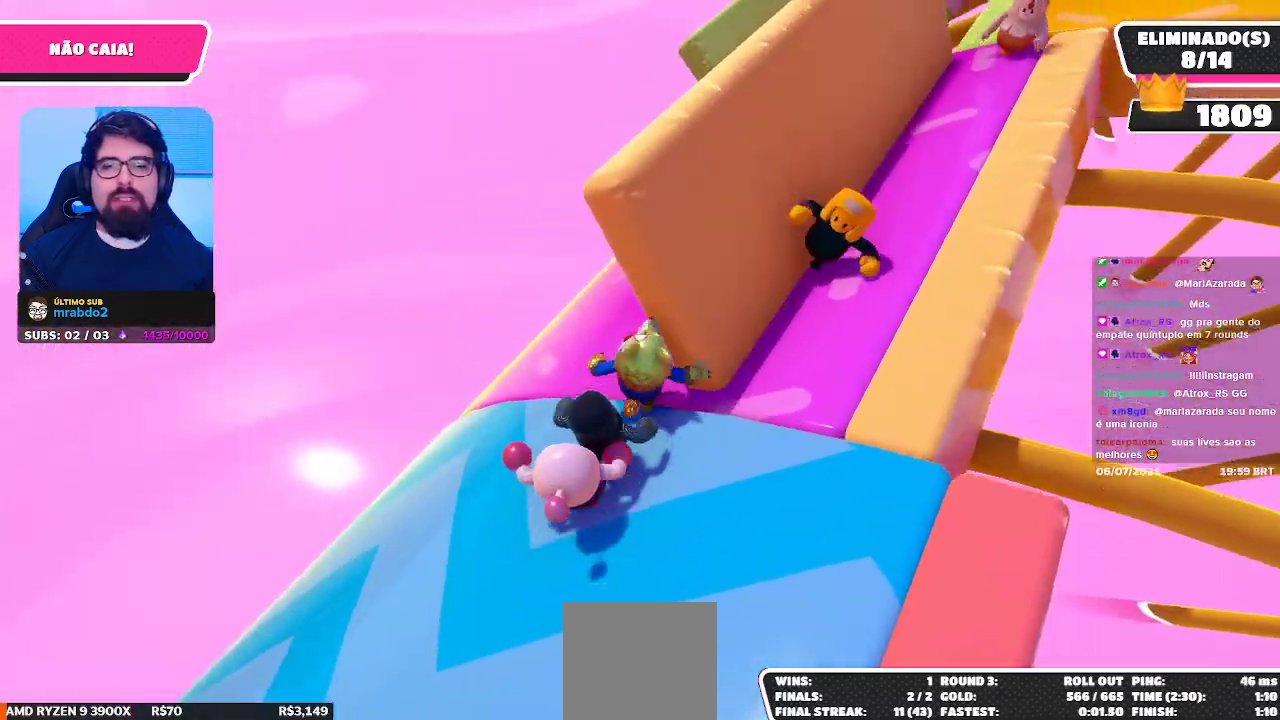
{"buttons": [], "left_stick": "up", "right_stick": "right", "events": [[117, "right_stick", "center"], [217, "right_stick", "right"], [400, "left_stick", "up"], [417, "right_stick", "center"], [500, "right_stick", "right"]]}
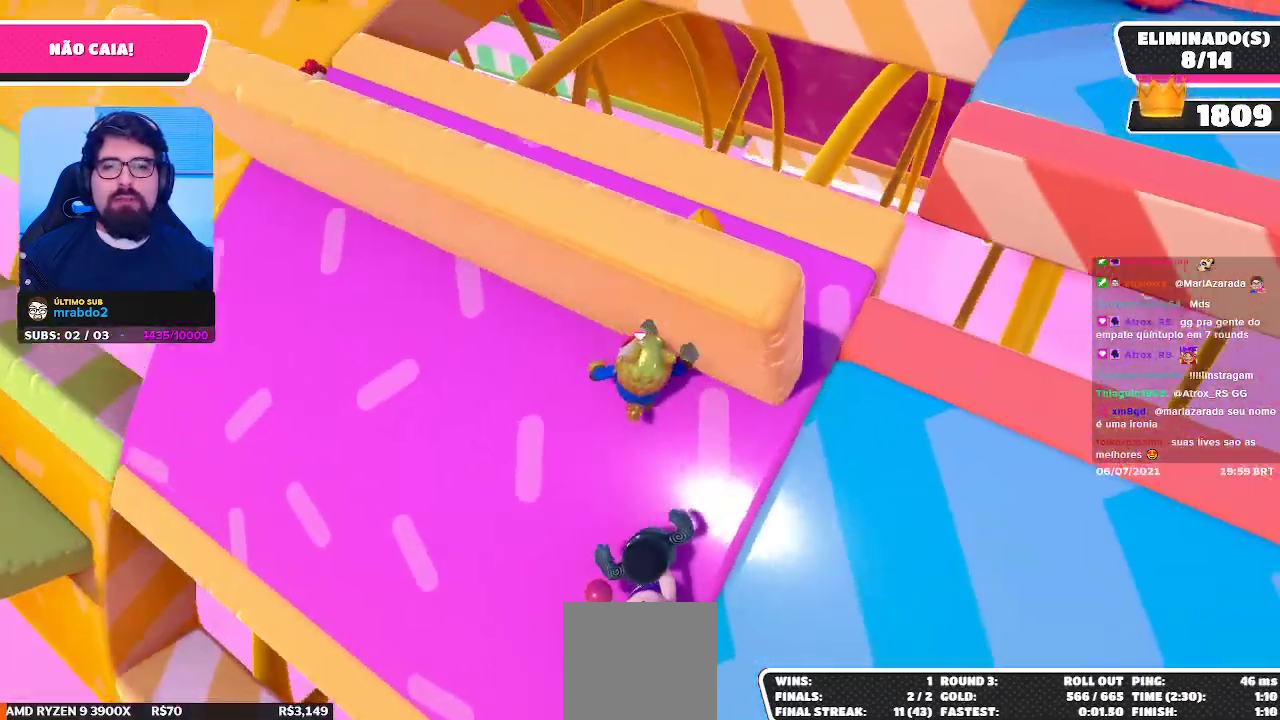
{"buttons": ["L2"], "left_stick": "up-left", "right_stick": "center", "events": [[67, "left_stick", "up-left"], [133, "right_stick", "center"], [217, "right_stick", "right"], [317, "right_stick", "center"], [350, "L2", "down"]]}
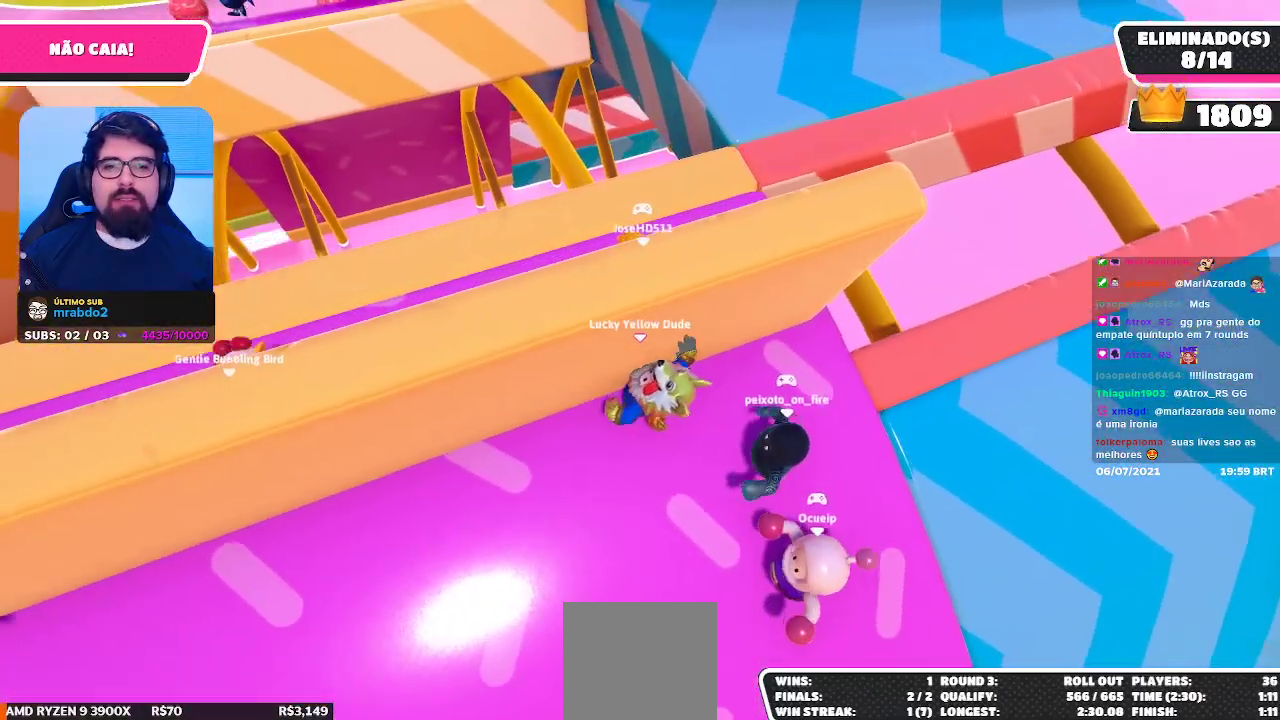
{"buttons": [], "left_stick": "center", "right_stick": "center", "events": [[17, "L2", "up"], [83, "left_stick", "center"]]}
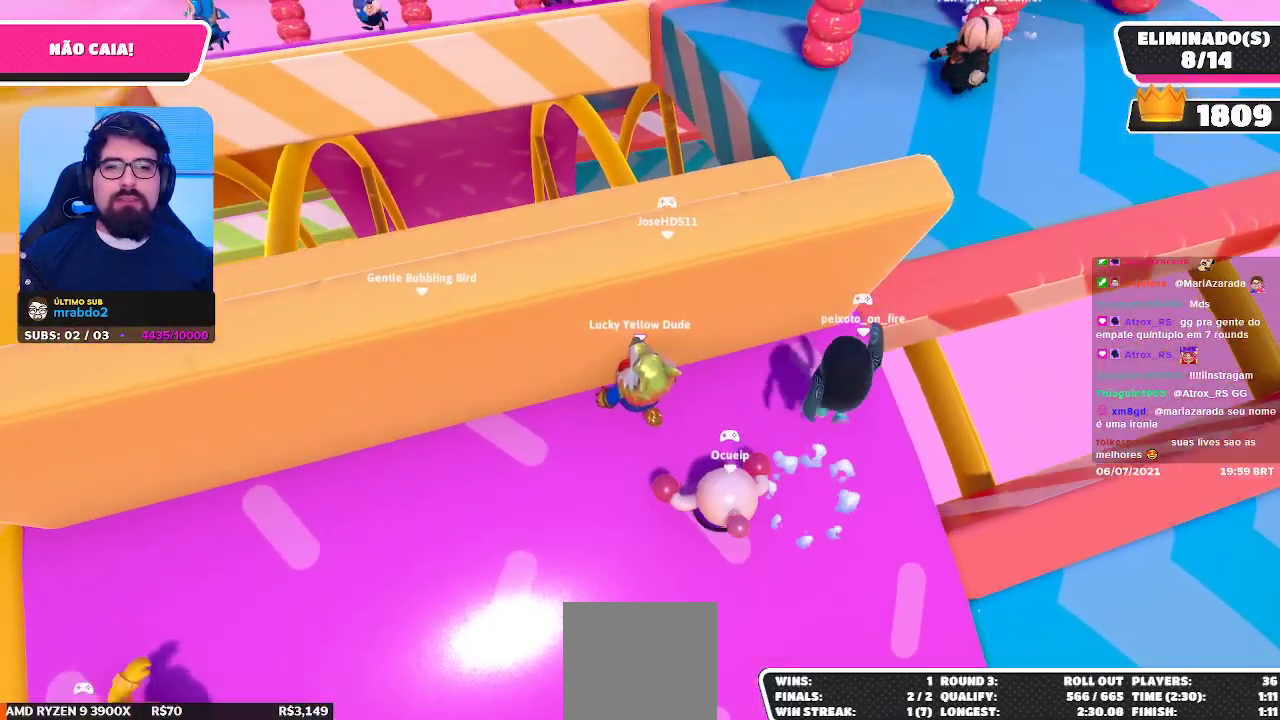
{"buttons": ["L2"], "left_stick": "center", "right_stick": "center", "events": [[67, "left_stick", "up-left"], [400, "left_stick", "center"], [467, "L2", "down"]]}
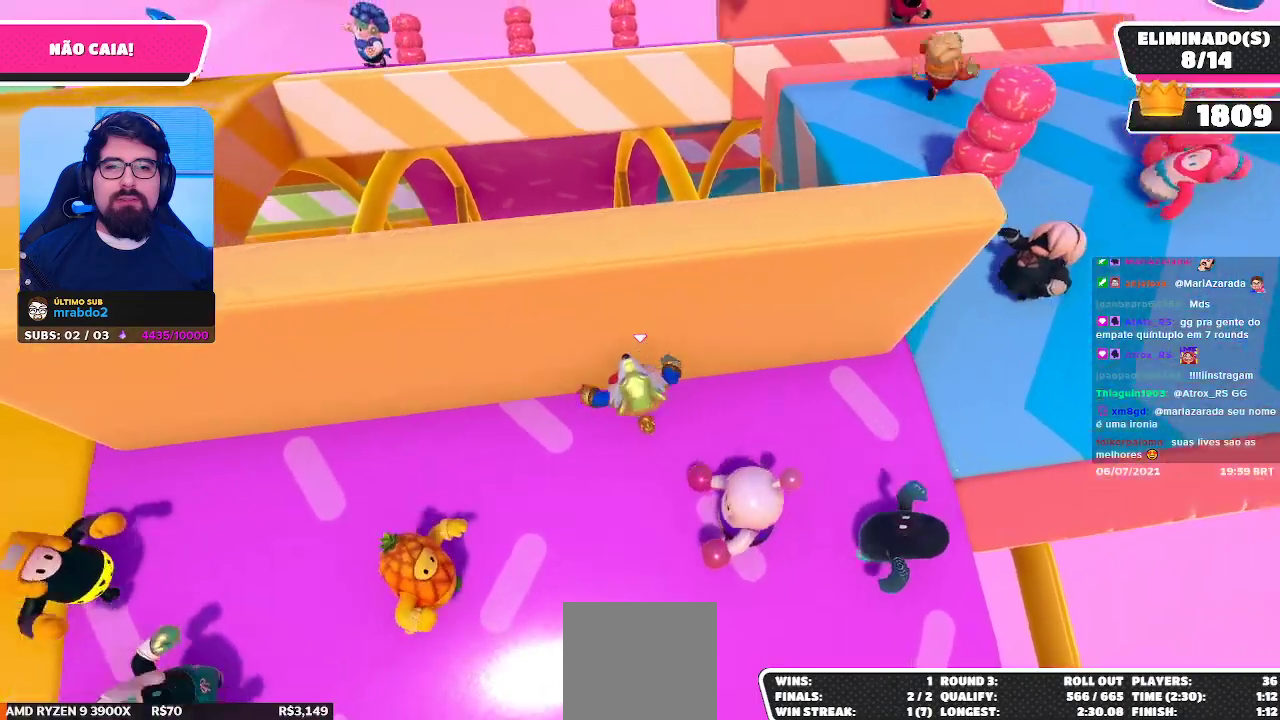
{"buttons": [], "left_stick": "up", "right_stick": "down-right", "events": [[100, "L2", "up"], [333, "right_stick", "down-right"], [450, "left_stick", "up"]]}
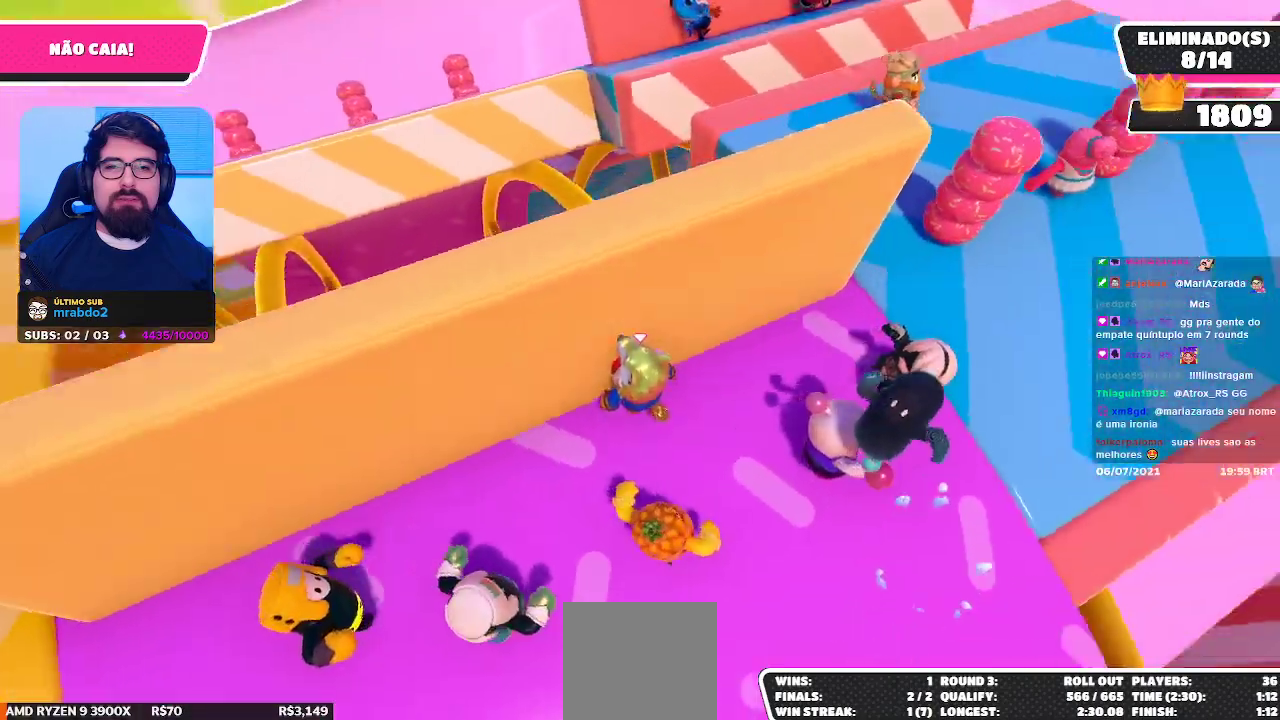
{"buttons": [], "left_stick": "center", "right_stick": "center", "events": [[17, "right_stick", "center"], [150, "right_stick", "right"], [183, "left_stick", "center"], [267, "right_stick", "center"], [383, "right_stick", "right"], [483, "right_stick", "center"]]}
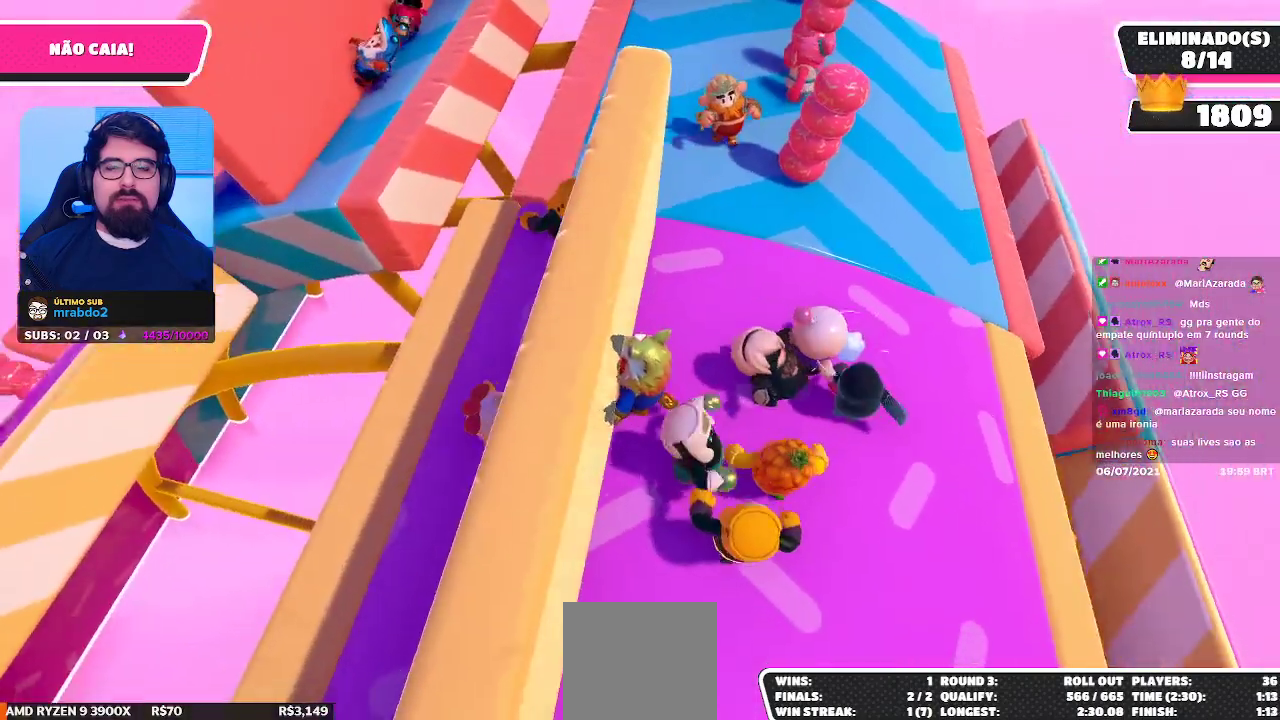
{"buttons": [], "left_stick": "center", "right_stick": "center", "events": []}
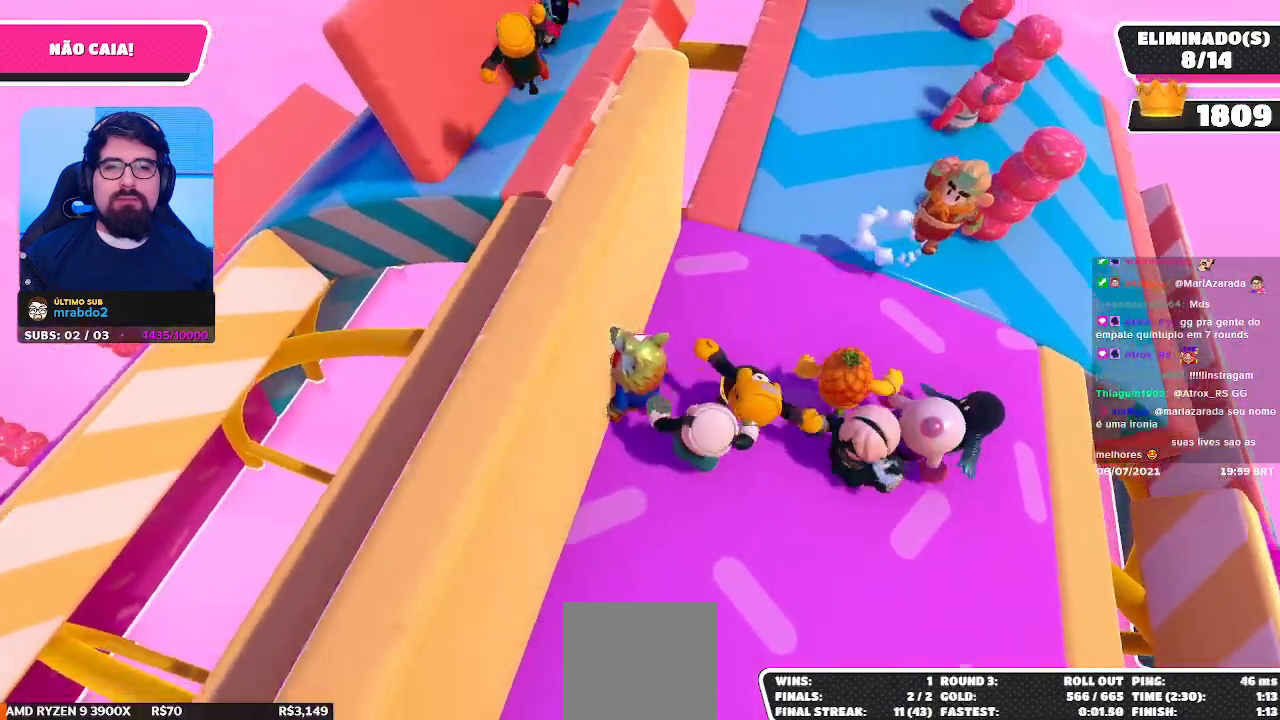
{"buttons": [], "left_stick": "center", "right_stick": "center", "events": [[83, "left_stick", "up"], [117, "right_stick", "down"], [267, "right_stick", "center"], [317, "left_stick", "center"]]}
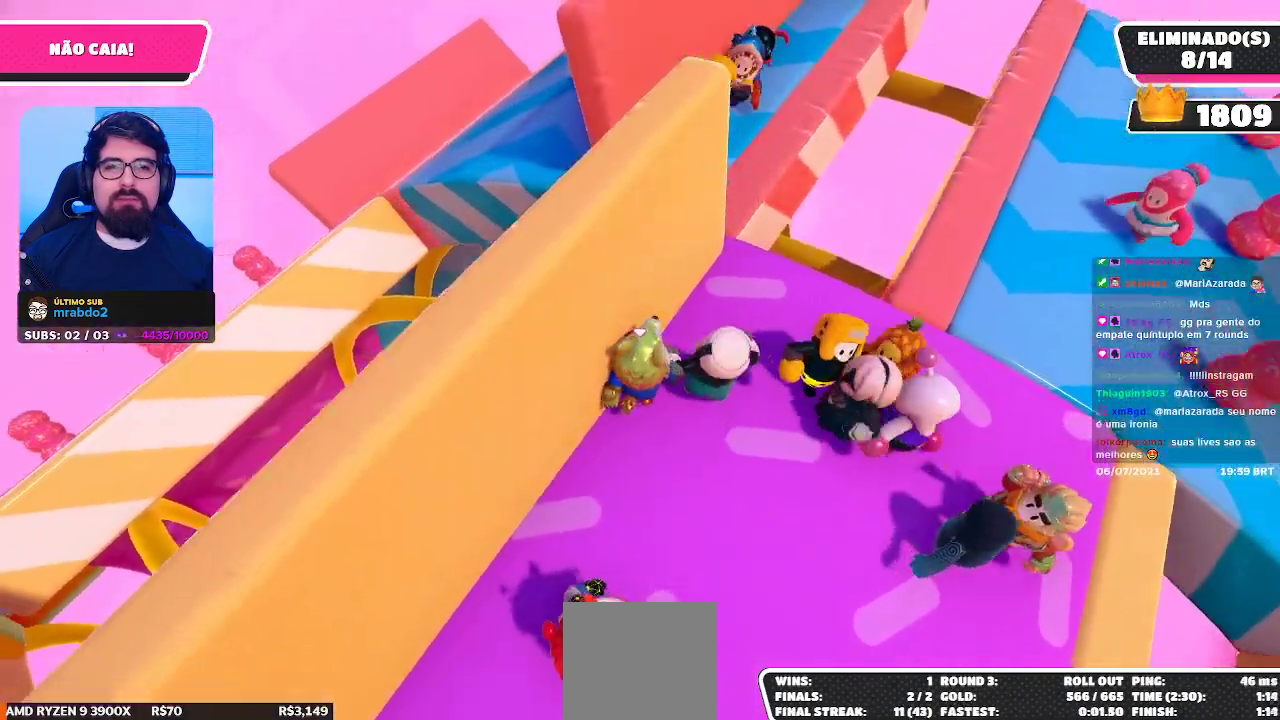
{"buttons": [], "left_stick": "center", "right_stick": "center", "events": [[167, "left_stick", "up-right"], [167, "right_stick", "down-right"], [317, "right_stick", "center"], [433, "left_stick", "center"]]}
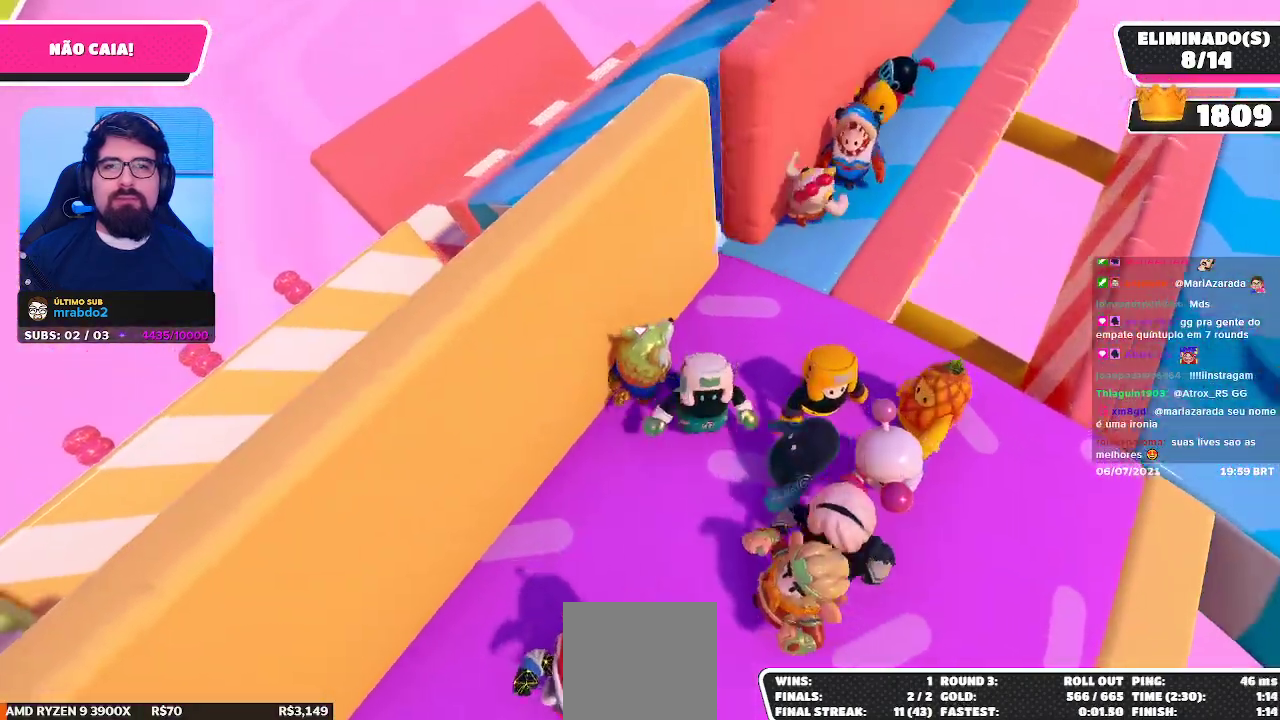
{"buttons": [], "left_stick": "center", "right_stick": "center", "events": [[267, "left_stick", "down"], [267, "right_stick", "right"], [383, "right_stick", "center"], [417, "left_stick", "center"]]}
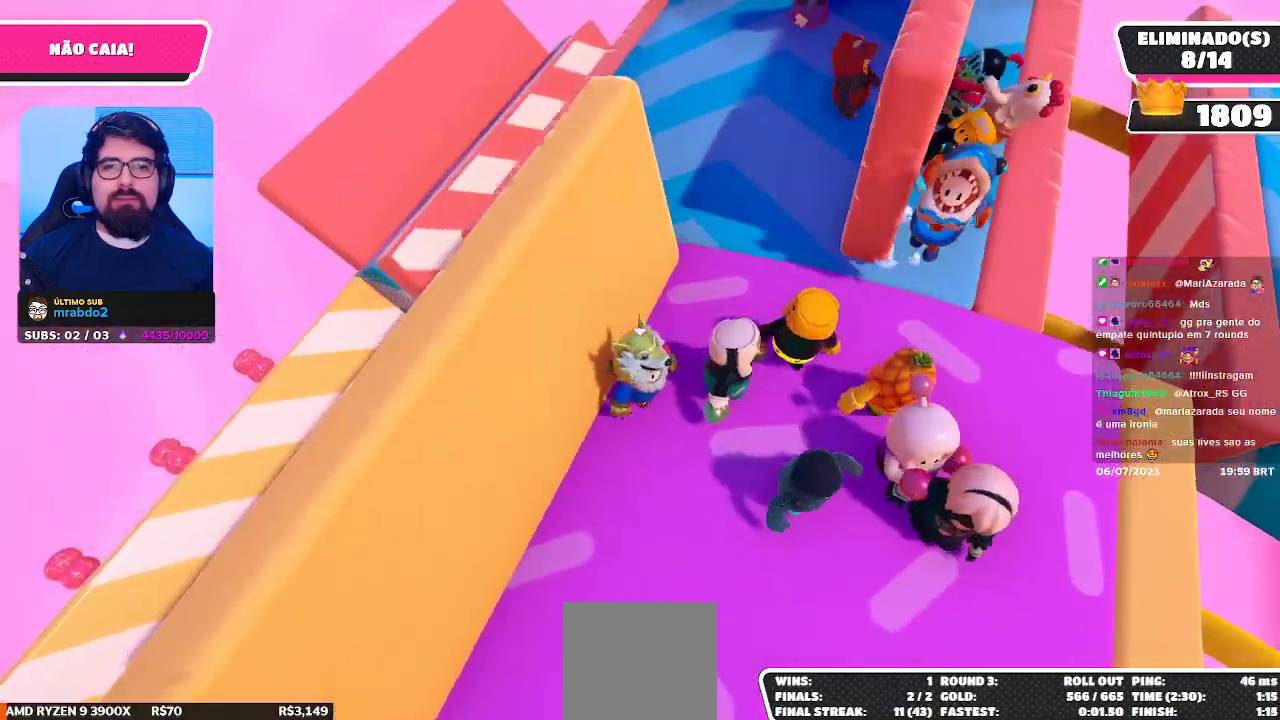
{"buttons": [], "left_stick": "center", "right_stick": "center", "events": [[33, "right_stick", "right"], [100, "left_stick", "right"], [100, "right_stick", "center"], [283, "left_stick", "center"]]}
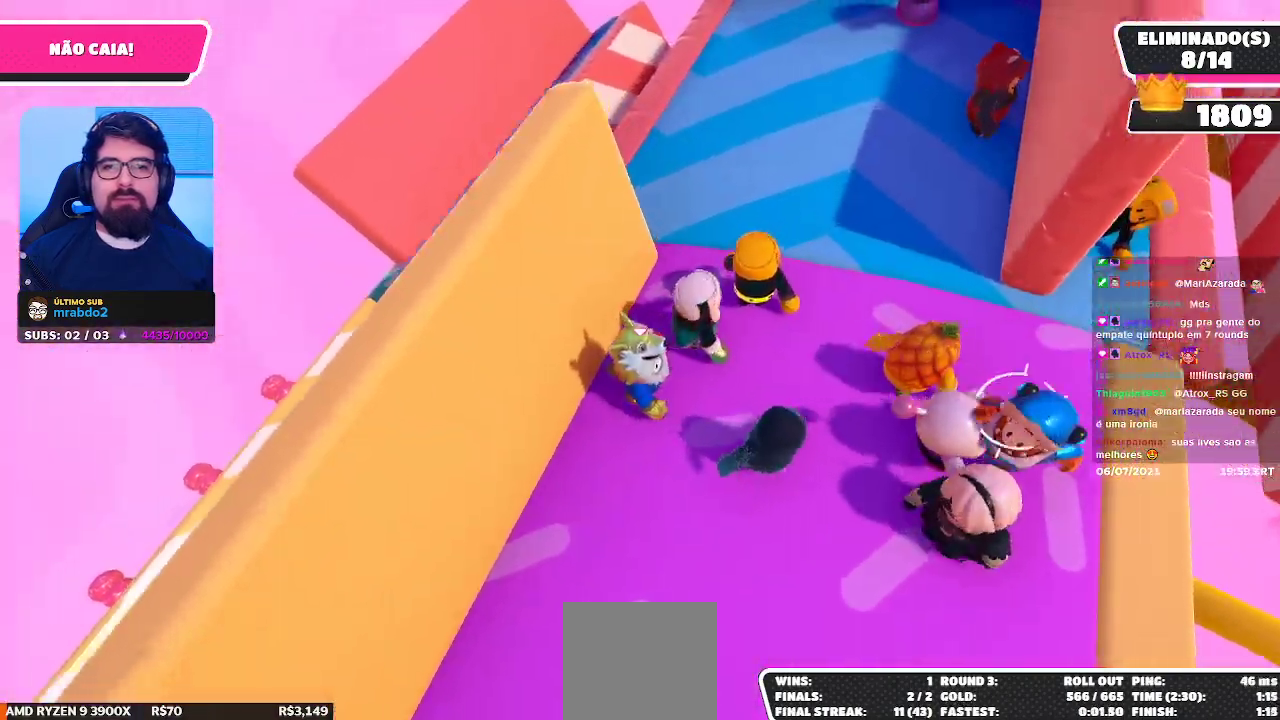
{"buttons": [], "left_stick": "up-right", "right_stick": "center", "events": [[133, "left_stick", "up-right"], [317, "left_stick", "center"], [417, "left_stick", "up-right"]]}
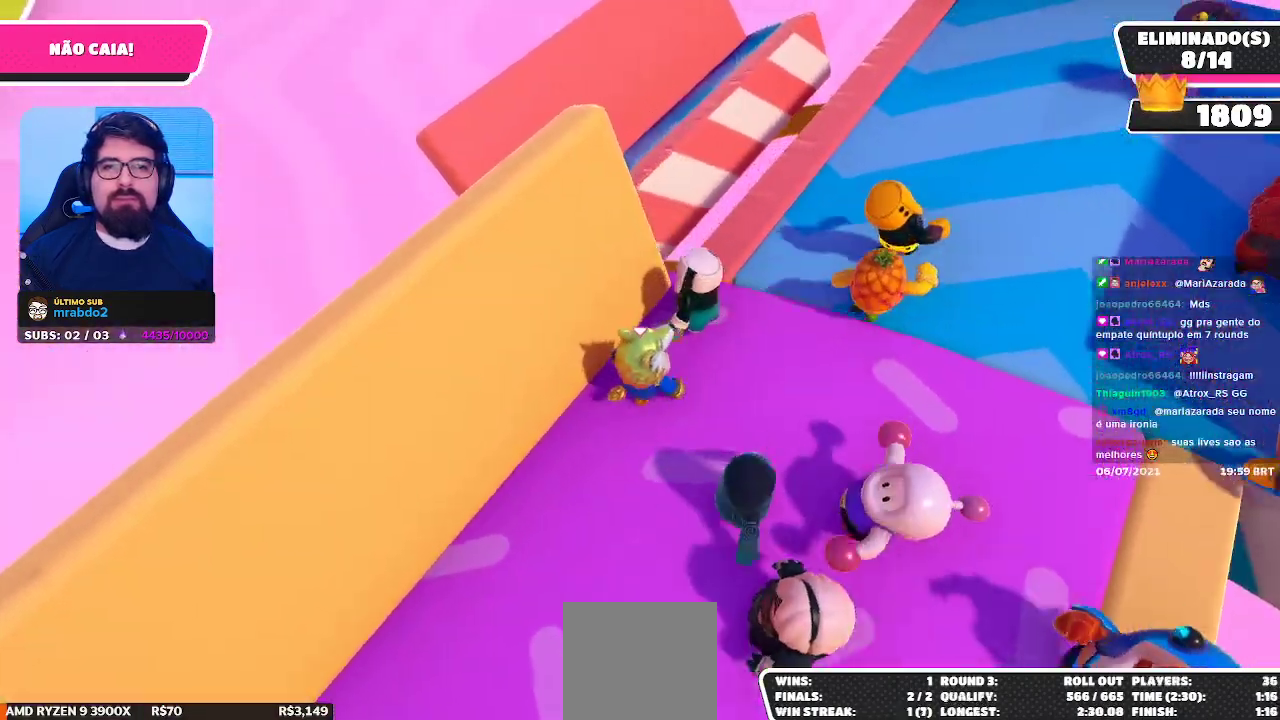
{"buttons": [], "left_stick": "center", "right_stick": "center", "events": [[17, "right_stick", "down-right"], [133, "left_stick", "center"], [167, "right_stick", "center"]]}
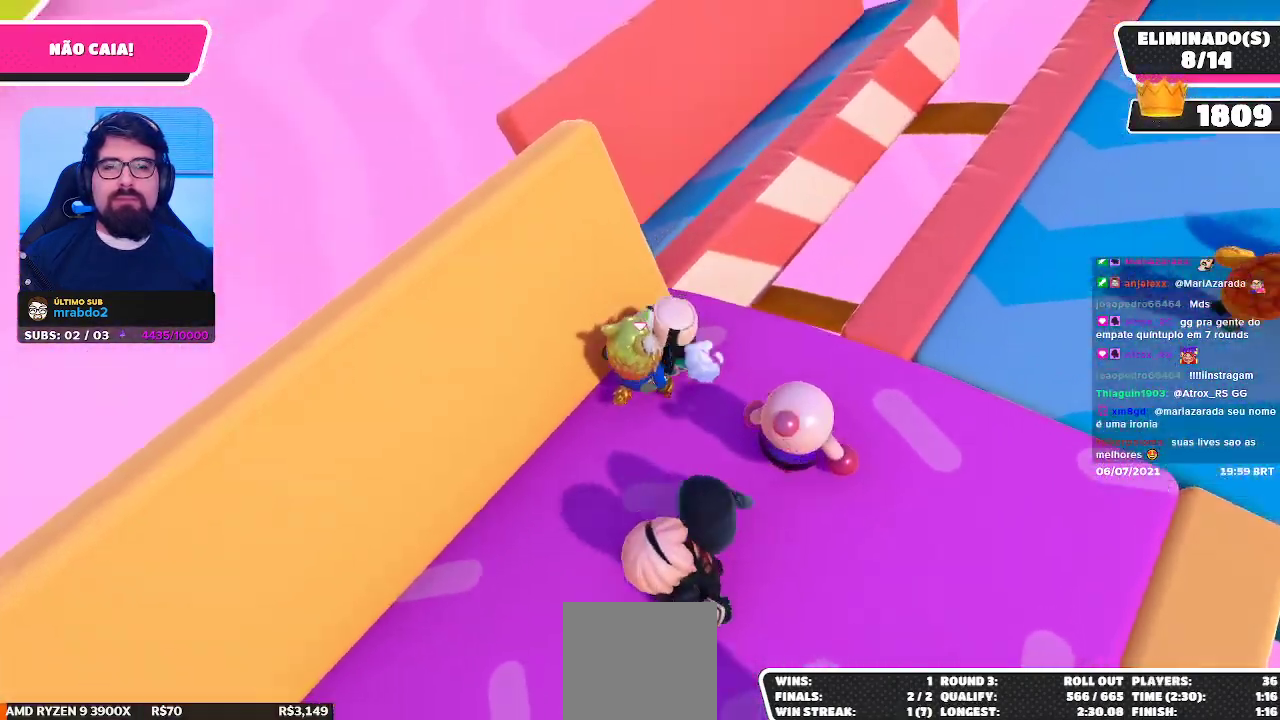
{"buttons": [], "left_stick": "up-right", "right_stick": "right", "events": [[250, "left_stick", "right"], [317, "left_stick", "up-right"], [450, "right_stick", "right"]]}
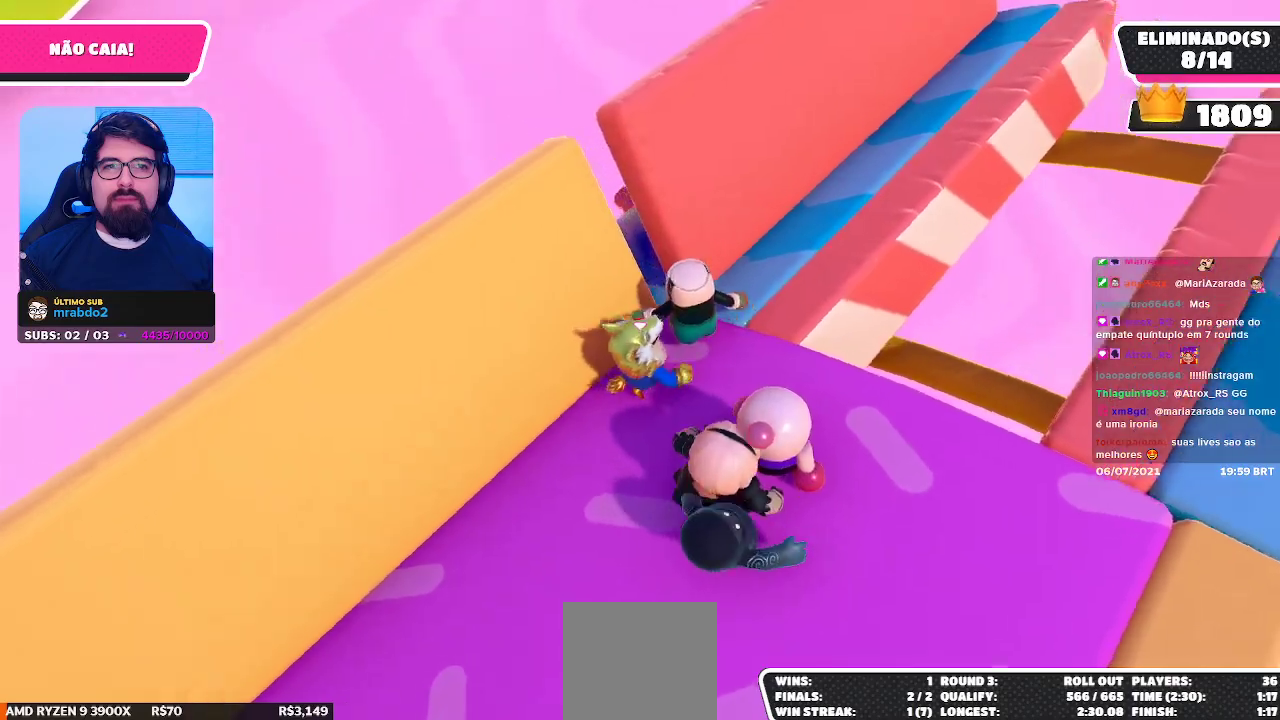
{"buttons": [], "left_stick": "up-right", "right_stick": "right", "events": [[50, "right_stick", "center"], [133, "left_stick", "up"], [400, "right_stick", "right"], [417, "left_stick", "up-right"]]}
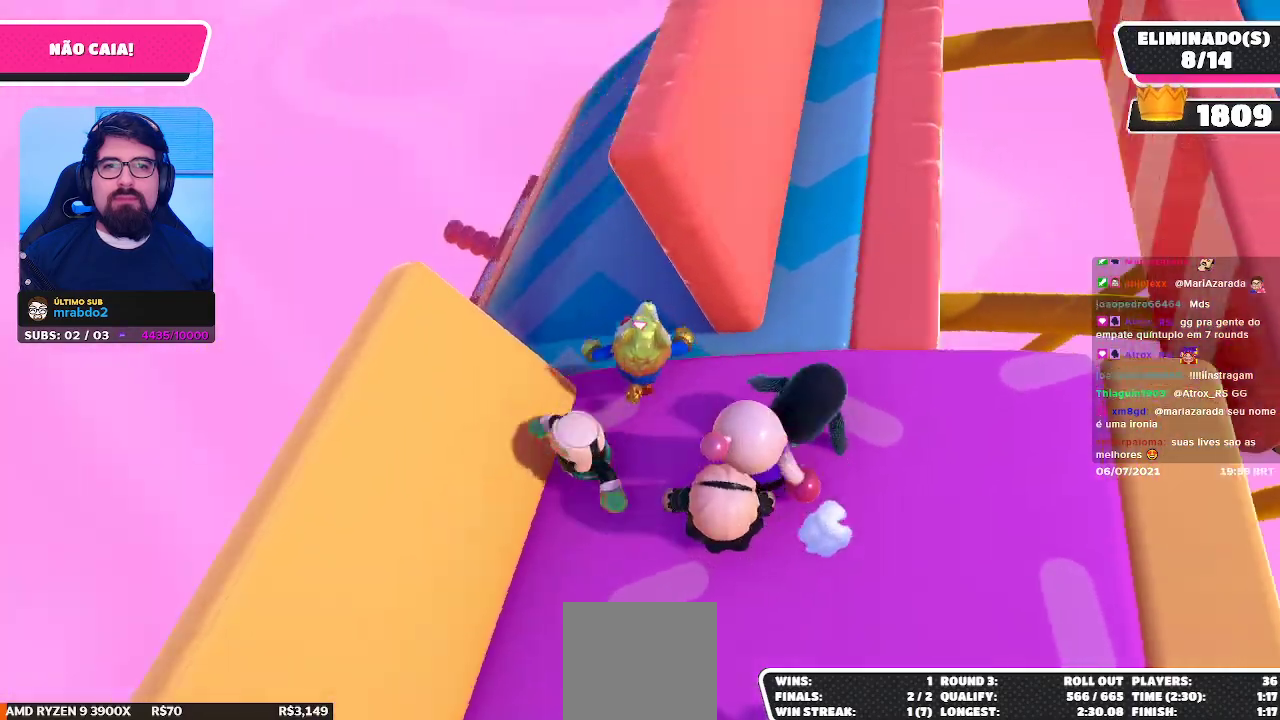
{"buttons": [], "left_stick": "up-left", "right_stick": "right", "events": [[50, "right_stick", "center"], [67, "left_stick", "up"], [183, "right_stick", "right"], [233, "left_stick", "up-left"], [317, "right_stick", "center"], [400, "right_stick", "right"]]}
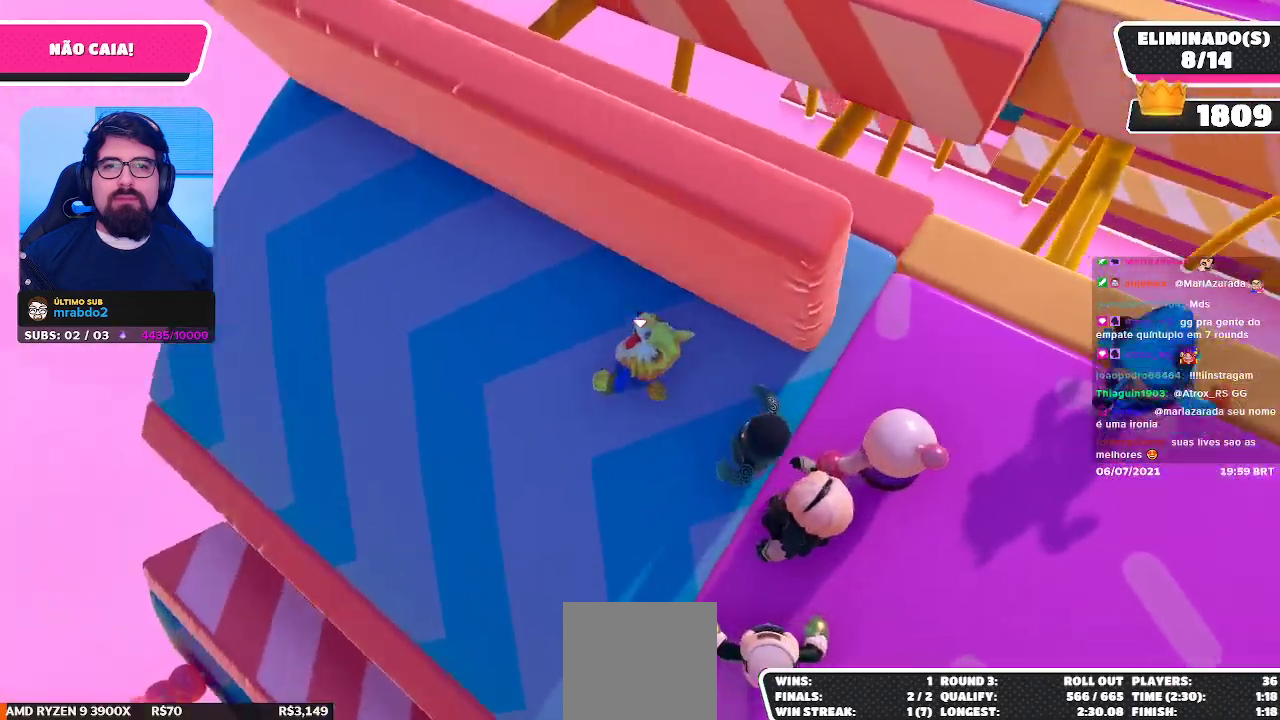
{"buttons": [], "left_stick": "left", "right_stick": "right", "events": [[33, "right_stick", "center"], [133, "right_stick", "right"], [167, "left_stick", "left"], [283, "right_stick", "center"], [383, "right_stick", "right"]]}
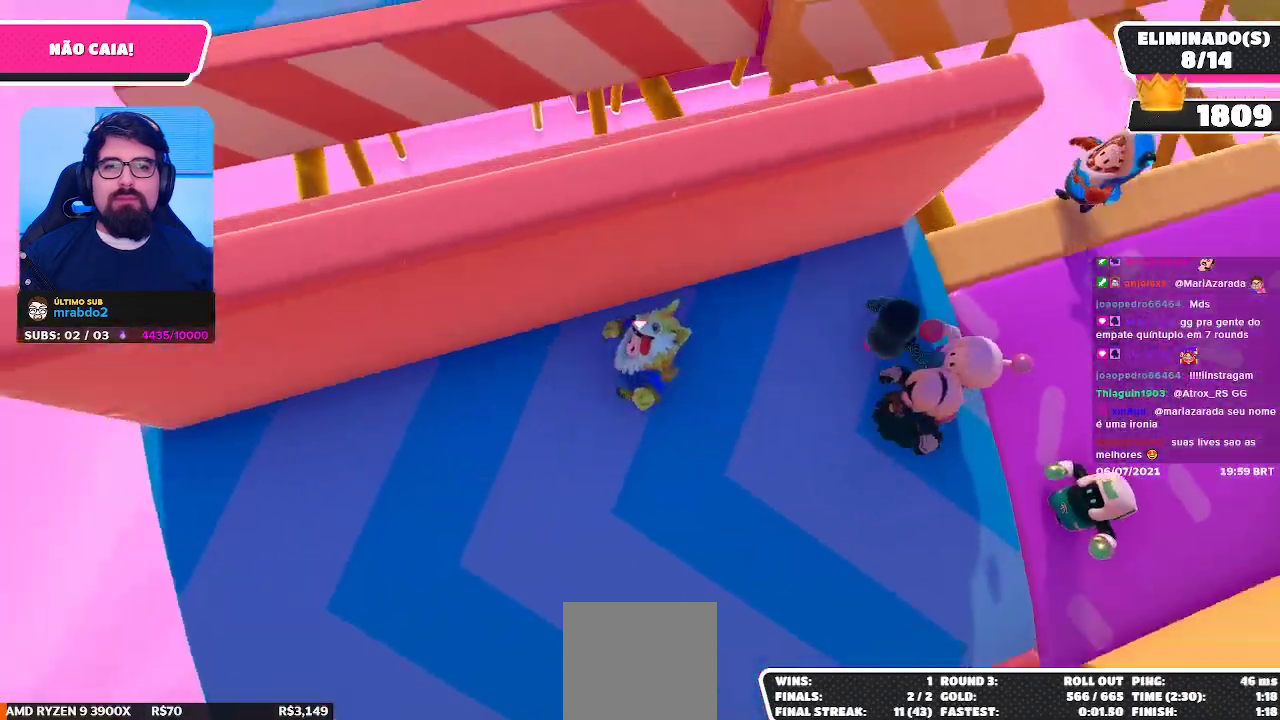
{"buttons": [], "left_stick": "down", "right_stick": "right", "events": [[33, "right_stick", "center"], [100, "right_stick", "right"], [200, "left_stick", "down-left"], [233, "right_stick", "center"], [383, "left_stick", "center"], [400, "right_stick", "right"], [500, "left_stick", "down"]]}
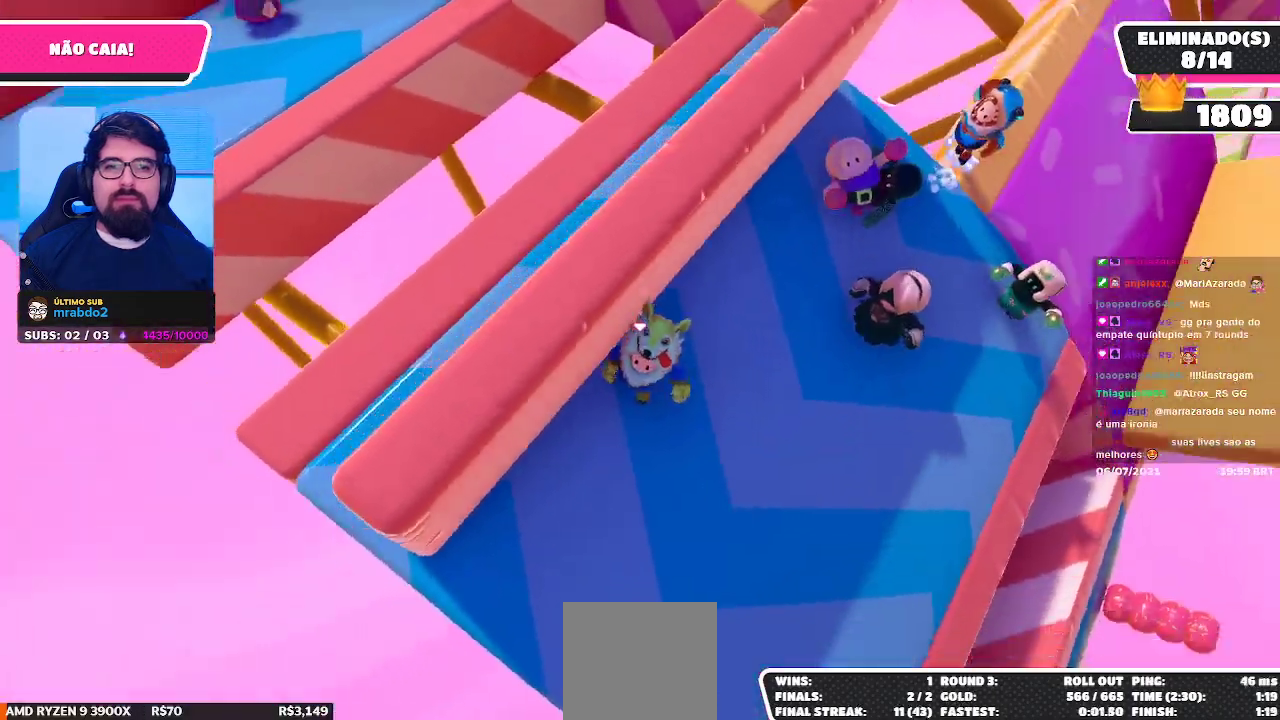
{"buttons": [], "left_stick": "up-left", "right_stick": "center", "events": [[17, "right_stick", "center"], [150, "left_stick", "down-right"], [300, "left_stick", "up"], [483, "left_stick", "up-left"]]}
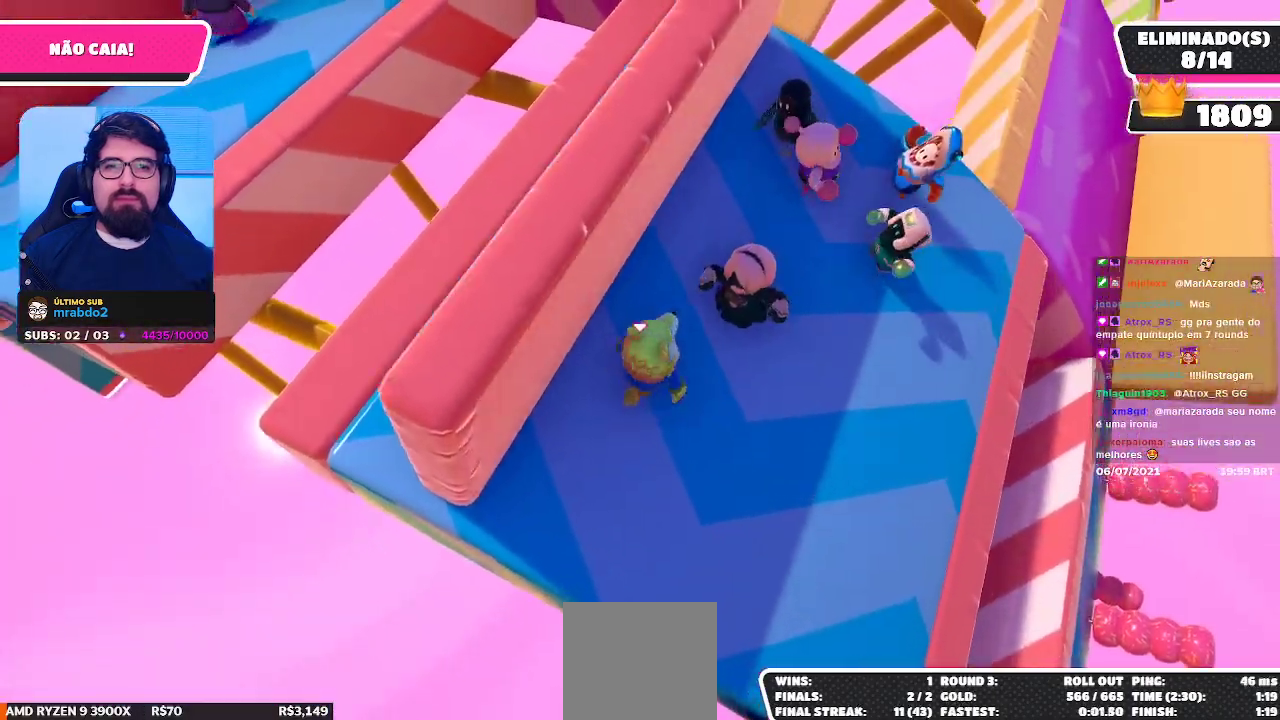
{"buttons": [], "left_stick": "center", "right_stick": "center", "events": [[250, "left_stick", "up-right"], [400, "left_stick", "center"]]}
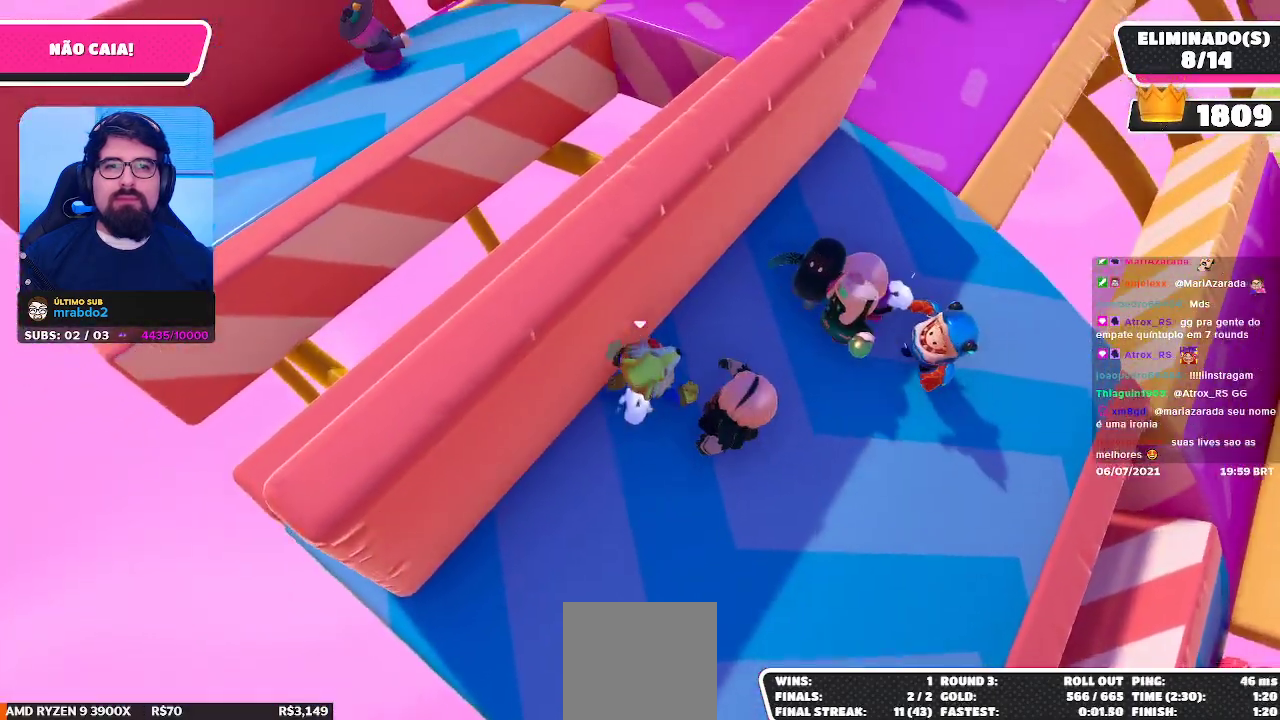
{"buttons": [], "left_stick": "right", "right_stick": "center", "events": [[450, "left_stick", "right"]]}
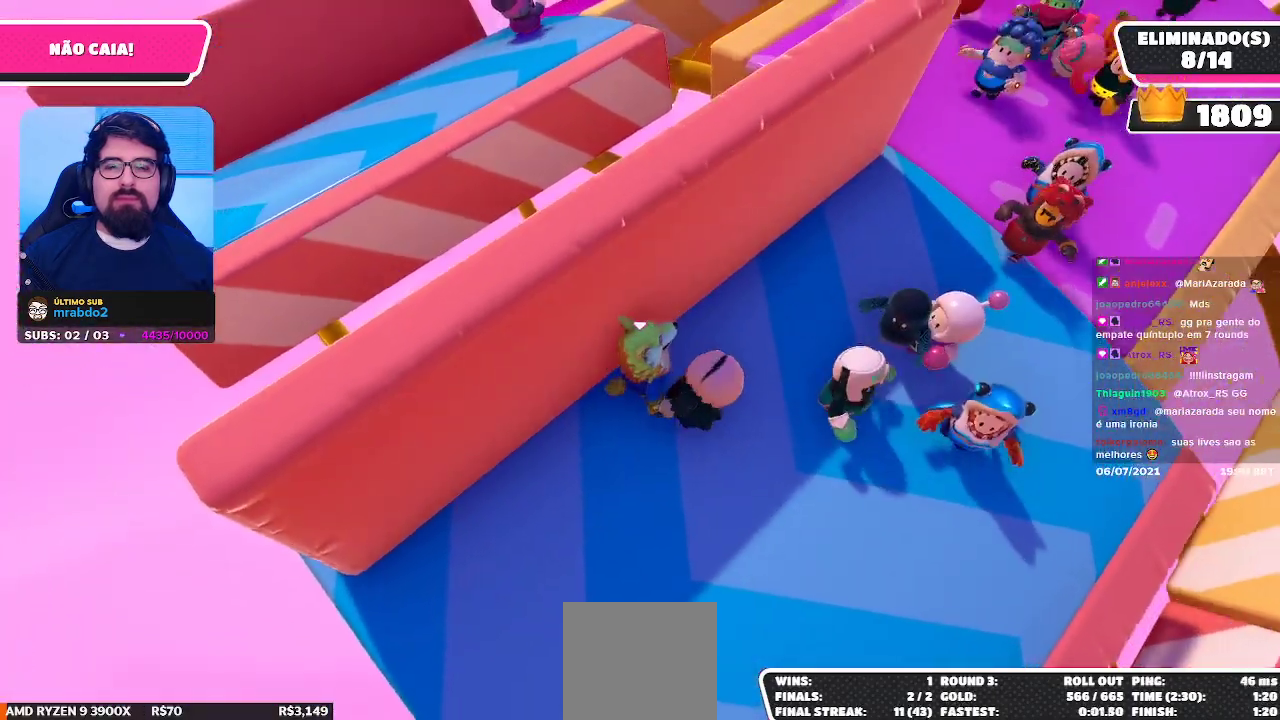
{"buttons": [], "left_stick": "up-right", "right_stick": "right", "events": [[17, "left_stick", "up-right"], [167, "right_stick", "down"], [350, "right_stick", "center"], [450, "right_stick", "right"]]}
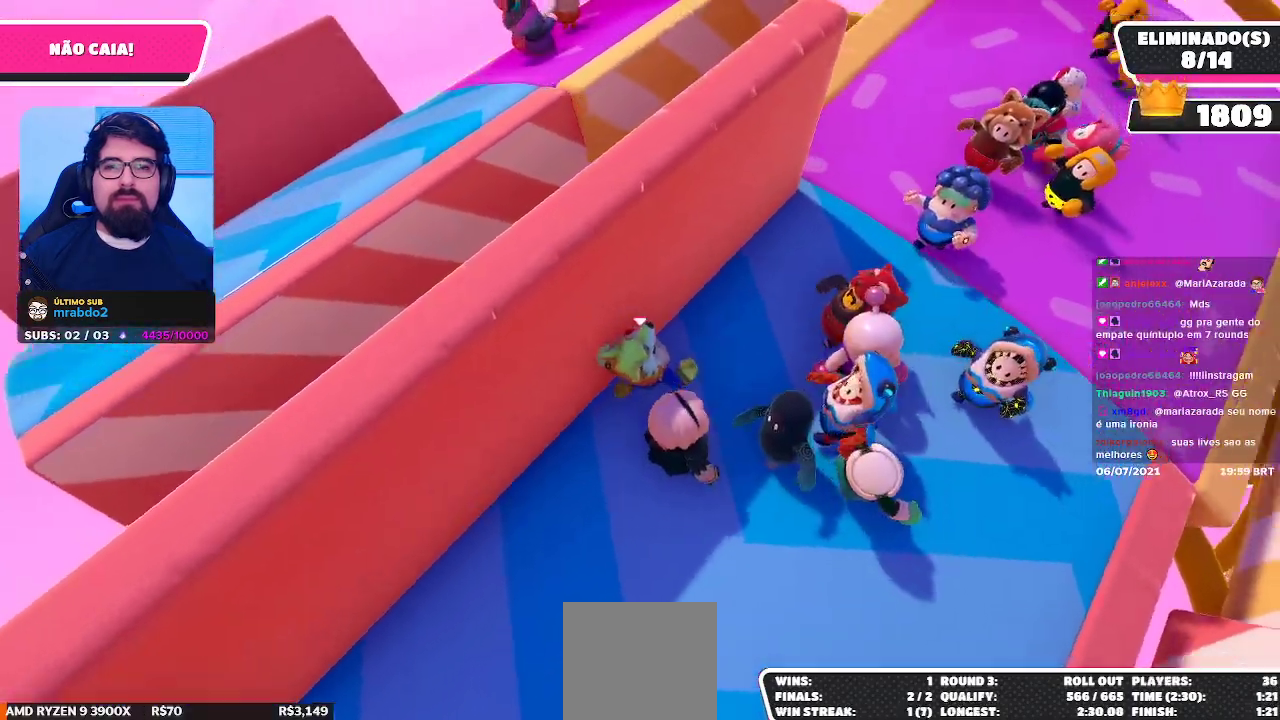
{"buttons": [], "left_stick": "down-left", "right_stick": "center", "events": [[33, "right_stick", "center"], [67, "left_stick", "up"], [283, "left_stick", "center"], [367, "left_stick", "down-left"]]}
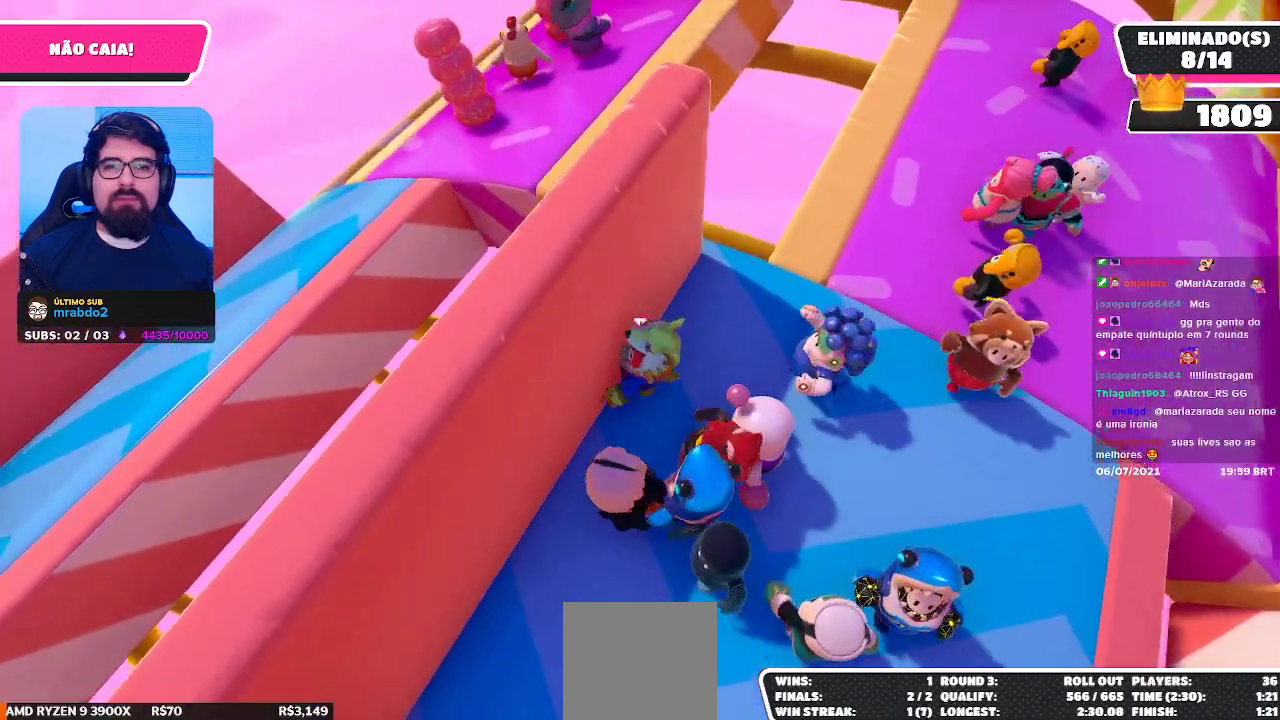
{"buttons": [], "left_stick": "left", "right_stick": "center", "events": [[83, "left_stick", "down-right"], [233, "left_stick", "up-right"], [400, "left_stick", "up-left"], [467, "left_stick", "left"]]}
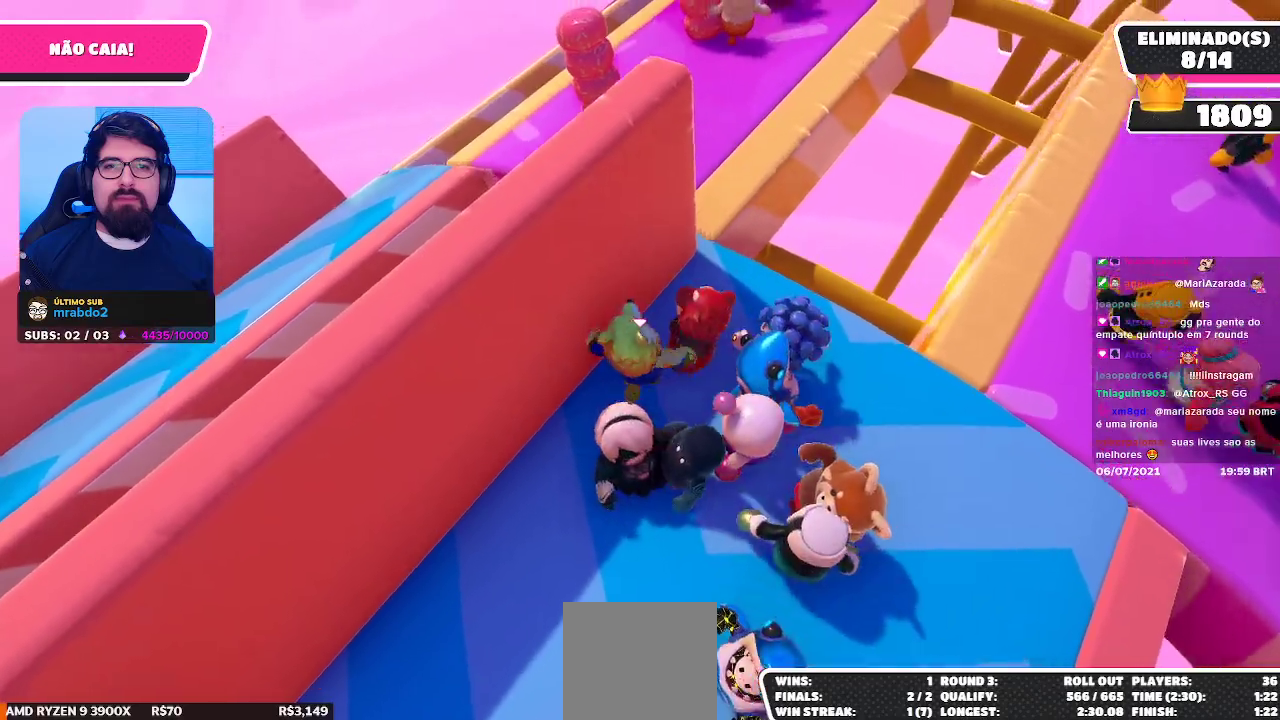
{"buttons": [], "left_stick": "up-right", "right_stick": "center", "events": [[33, "left_stick", "down-left"], [217, "left_stick", "down-right"], [383, "left_stick", "up-right"]]}
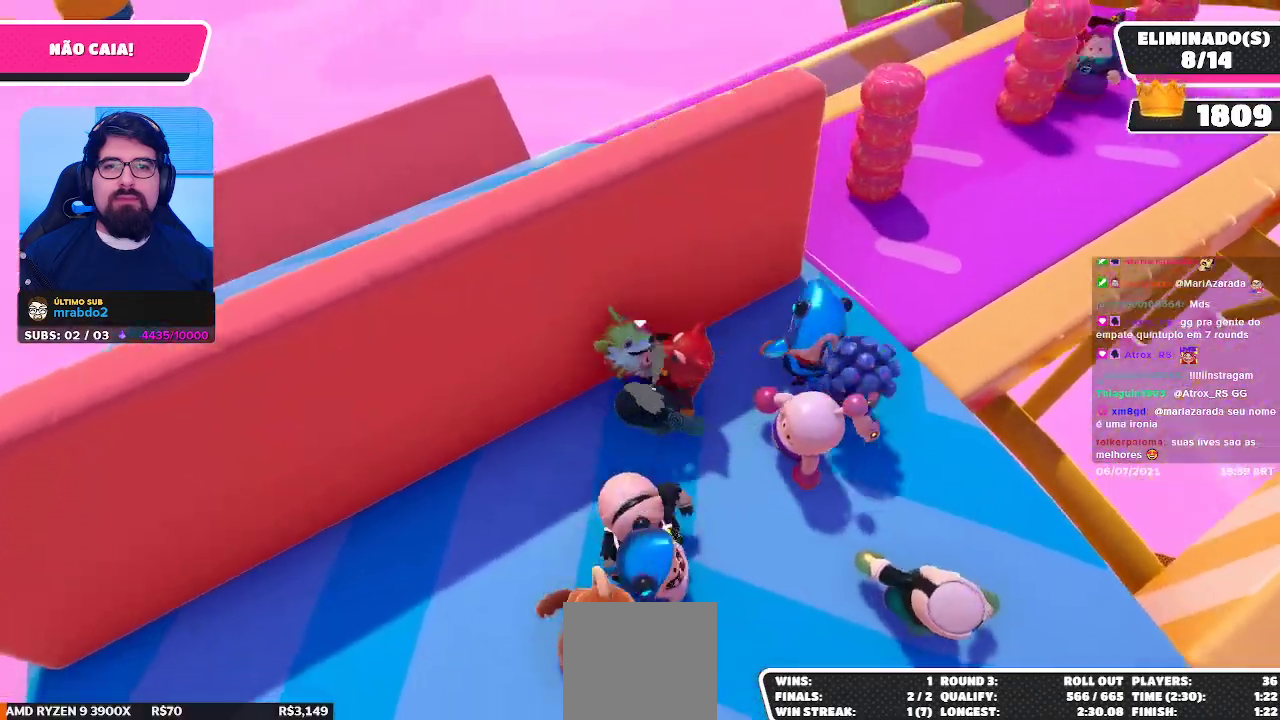
{"buttons": [], "left_stick": "center", "right_stick": "center", "events": [[117, "left_stick", "center"], [167, "right_stick", "down-right"], [350, "right_stick", "center"]]}